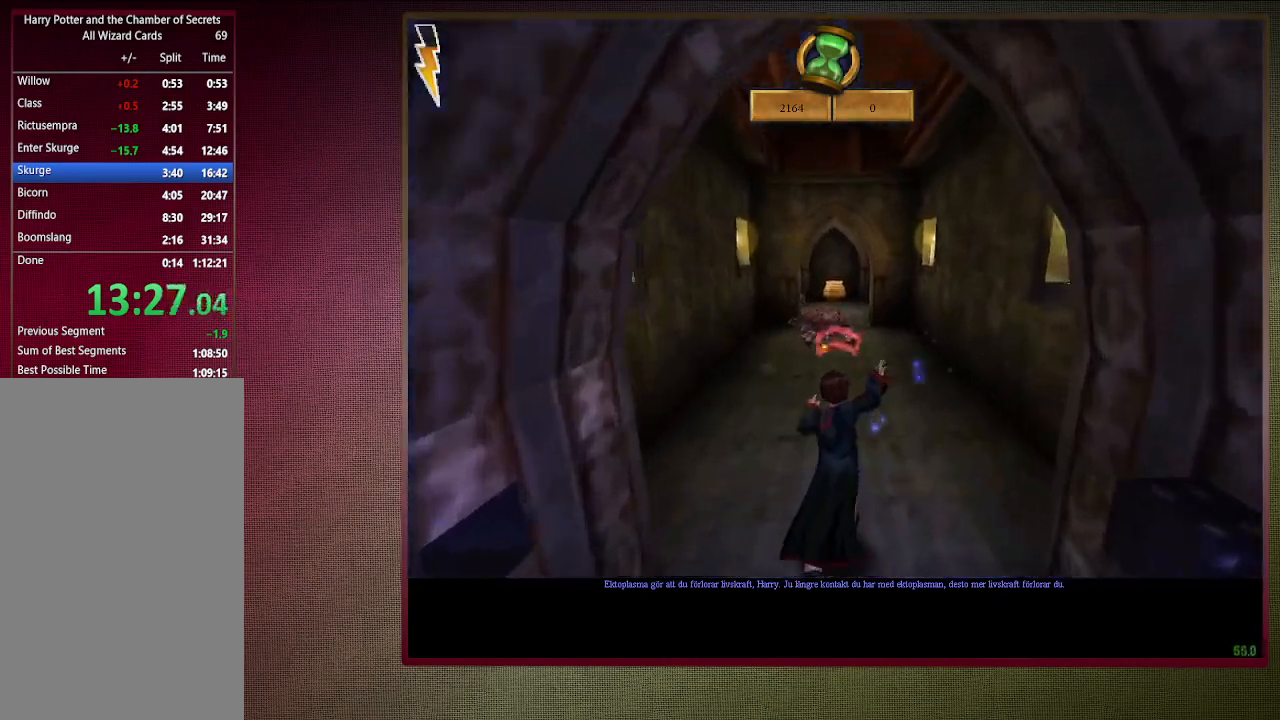
Gameplay with keyboard and mouse; each line is a JSON object with the keys and mouse buttons held at the frame after it. "events" lists presses ("down") and releases ("up") of "a", "alt", "c", "ctrl", "d", "down", "e", "f1", "left", "q", "return", "right", "s", "shift", "space", "tab", "up", "v", "w", "x", "z", "mouse_left", "mouse_wheel" and "mouse_right" between this image and that frame as [ms after this image, input, new state], when the widget could be followed in between. "mouse_left", "mouse_wheel", "mouse_right" = the "left", "wheel", "right" buttons of the "mouse" list. No other keys are recorded. "wheel" means that the mouse wheel is clicked or scrolled. Mouse movement is not recorded. Not read: other_keys.
{"keys": ["shift", "space", "w"], "mouse": [], "events": [[83, "mouse_left", "up"], [183, "mouse_left", "down"], [317, "mouse_left", "up"]]}
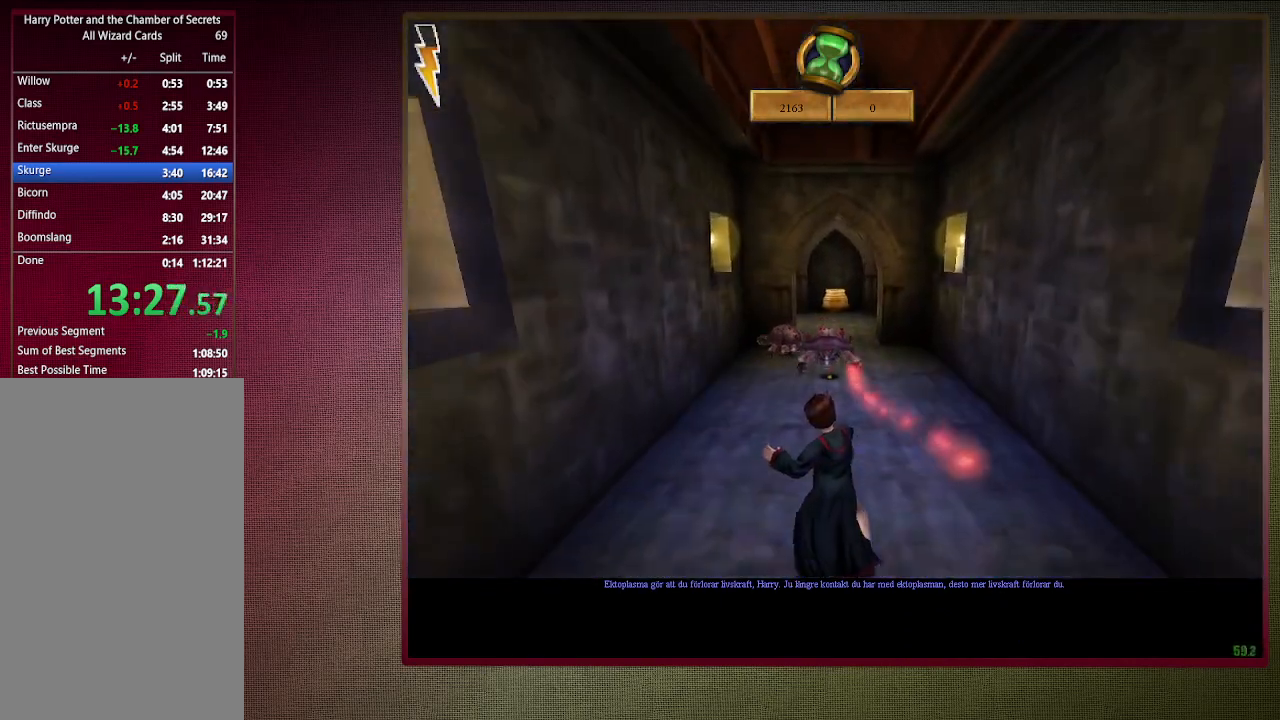
{"keys": ["shift", "space", "w"], "mouse": [], "events": []}
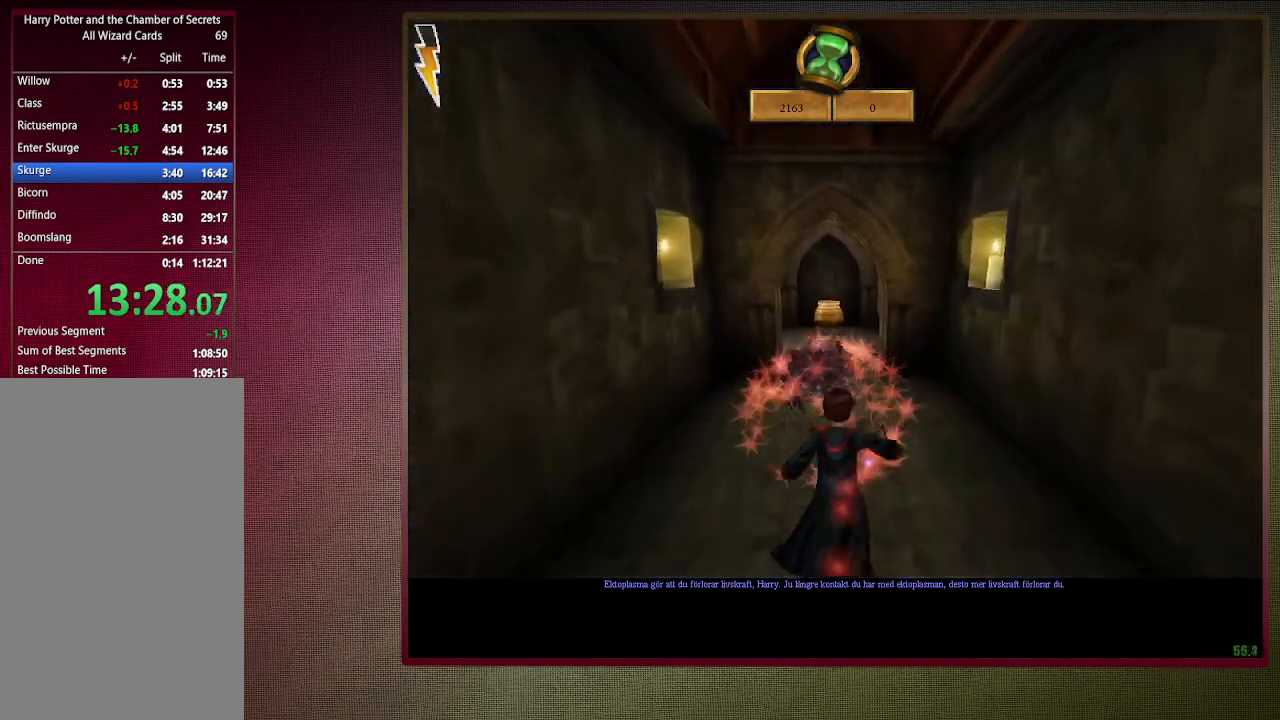
{"keys": ["shift", "space", "w"], "mouse": ["left"], "events": [[17, "mouse_left", "down"], [17, "mouse_right", "down"], [117, "mouse_left", "up"], [150, "mouse_right", "up"], [250, "mouse_left", "down"], [333, "mouse_left", "up"], [433, "mouse_left", "down"]]}
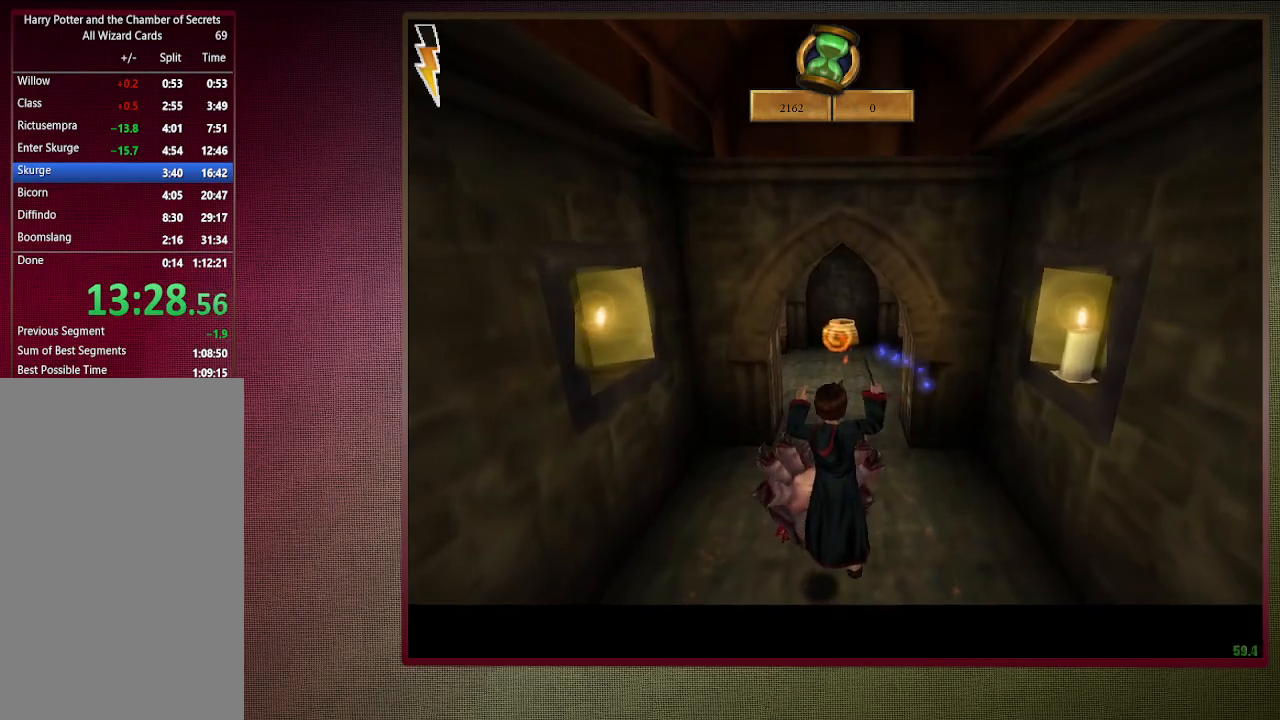
{"keys": ["shift", "space", "w"], "mouse": [], "events": [[83, "mouse_left", "up"]]}
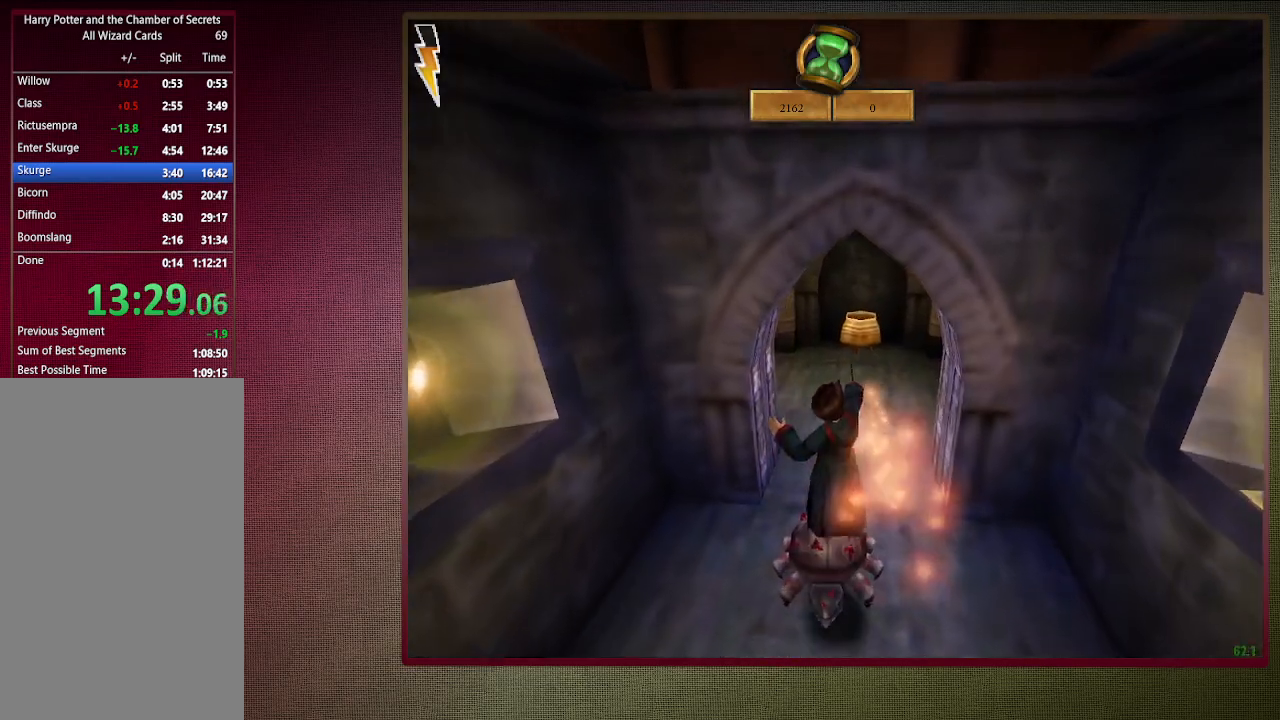
{"keys": ["a", "shift", "space", "w"], "mouse": [], "events": [[417, "a", "down"]]}
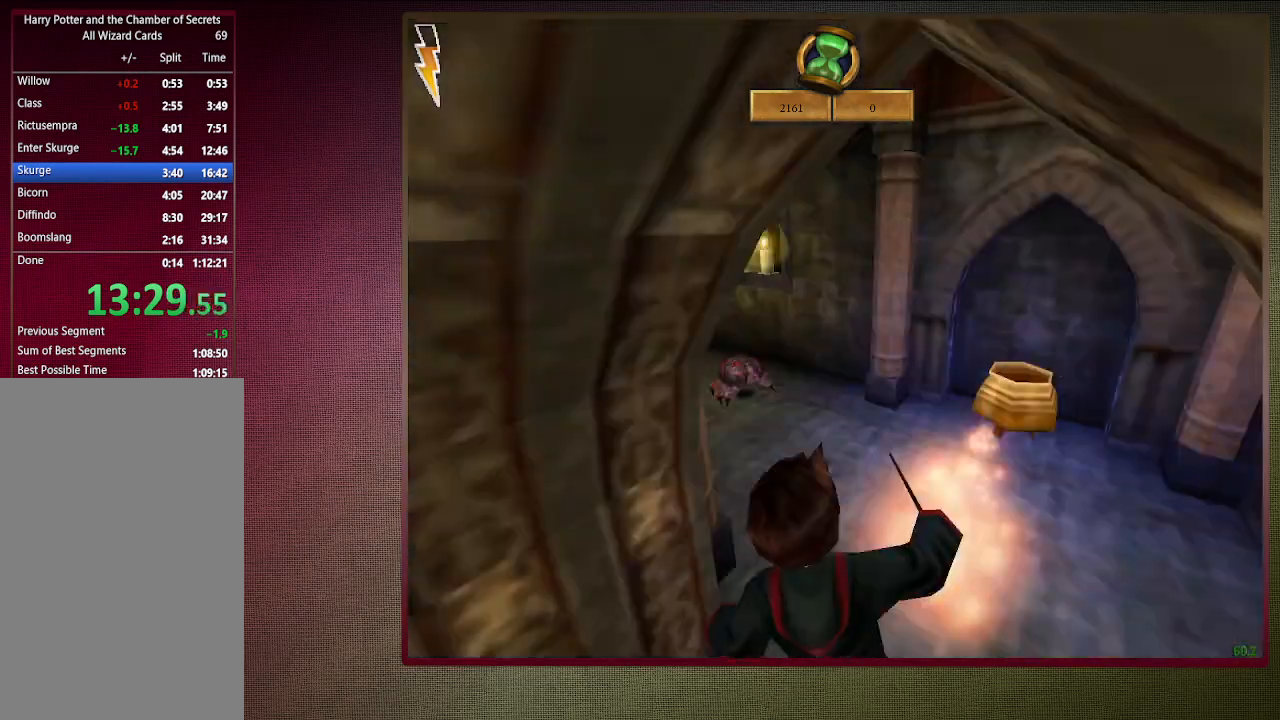
{"keys": ["shift", "space", "w"], "mouse": [], "events": [[400, "a", "up"]]}
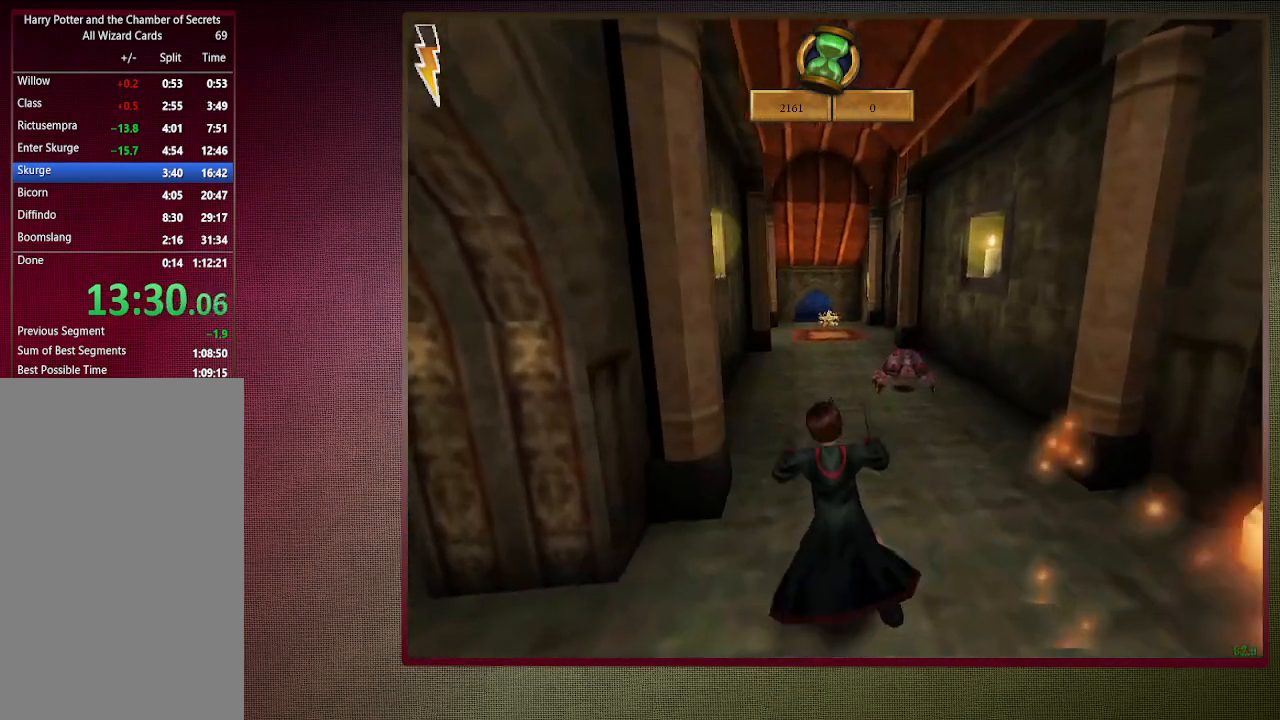
{"keys": ["shift", "space", "w"], "mouse": [], "events": []}
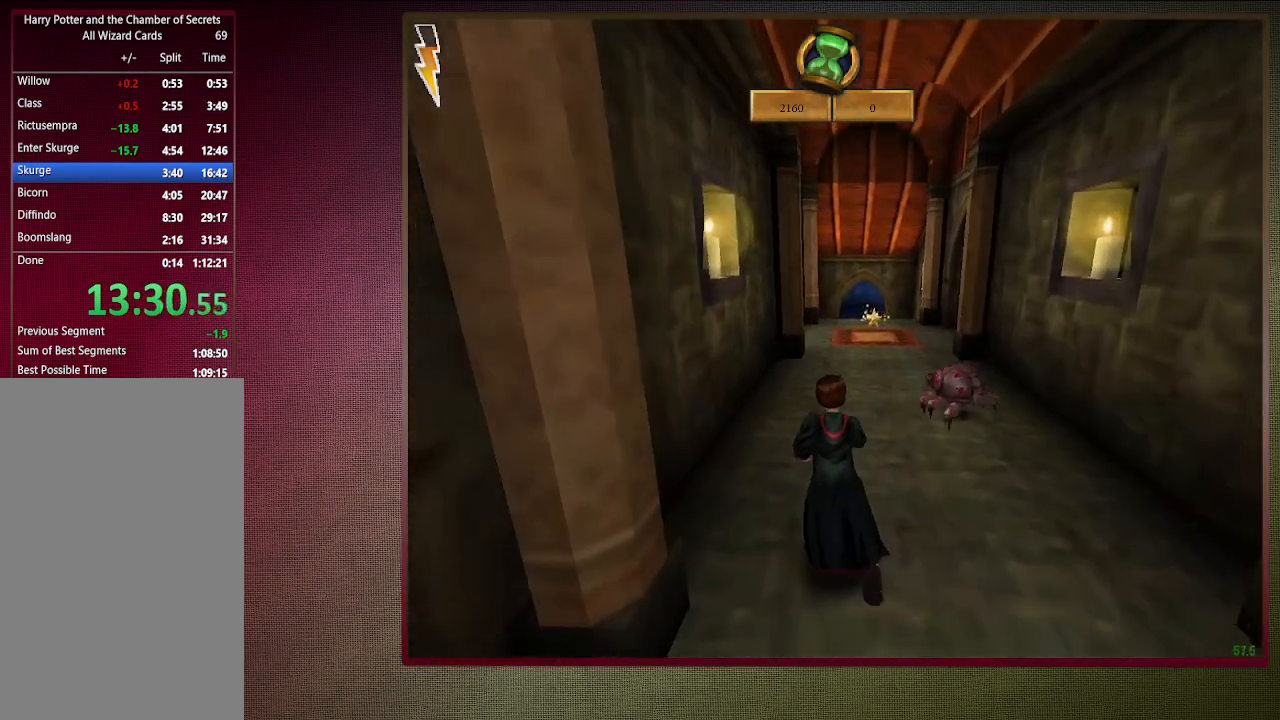
{"keys": ["shift", "space", "w"], "mouse": [], "events": []}
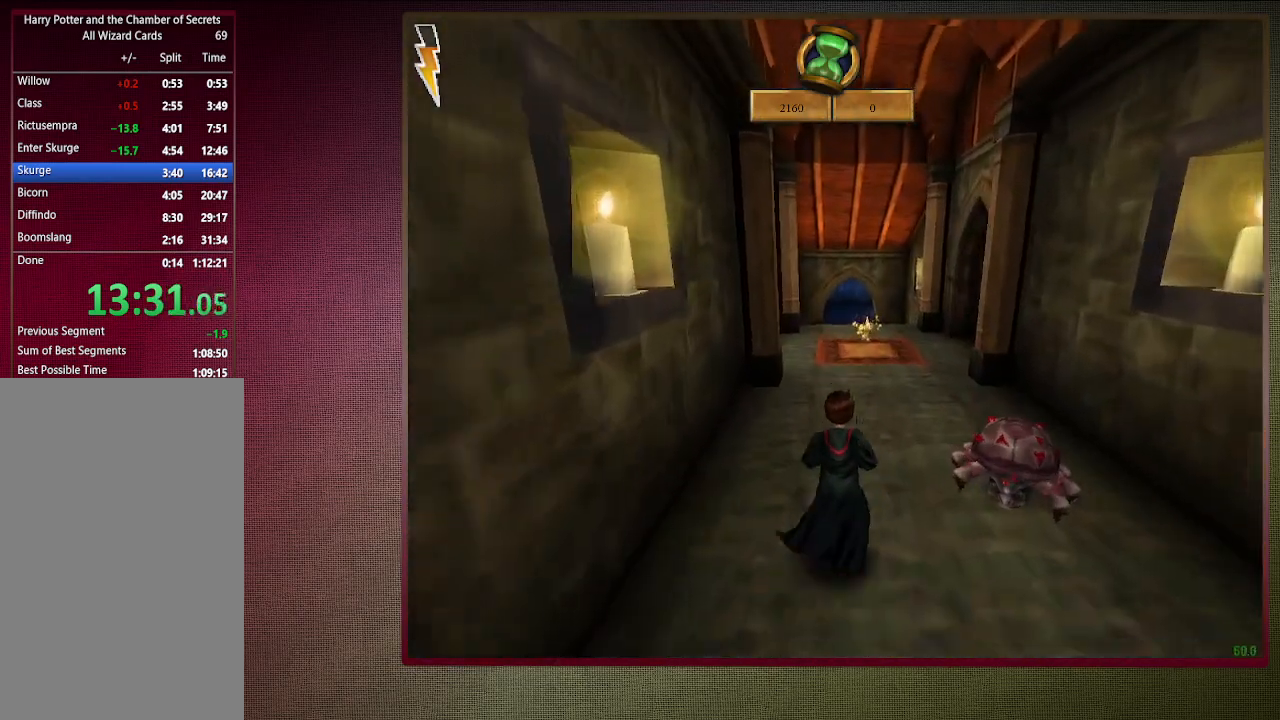
{"keys": ["shift", "space", "w"], "mouse": [], "events": []}
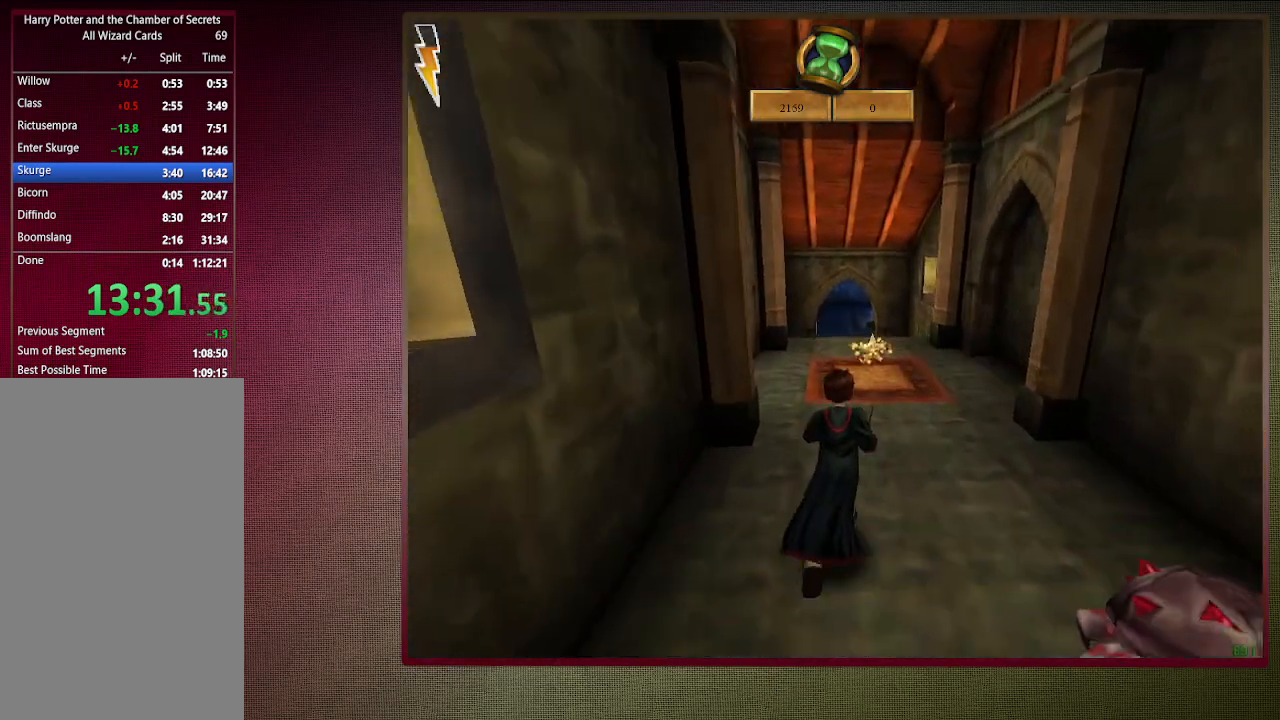
{"keys": ["shift", "space", "w"], "mouse": [], "events": []}
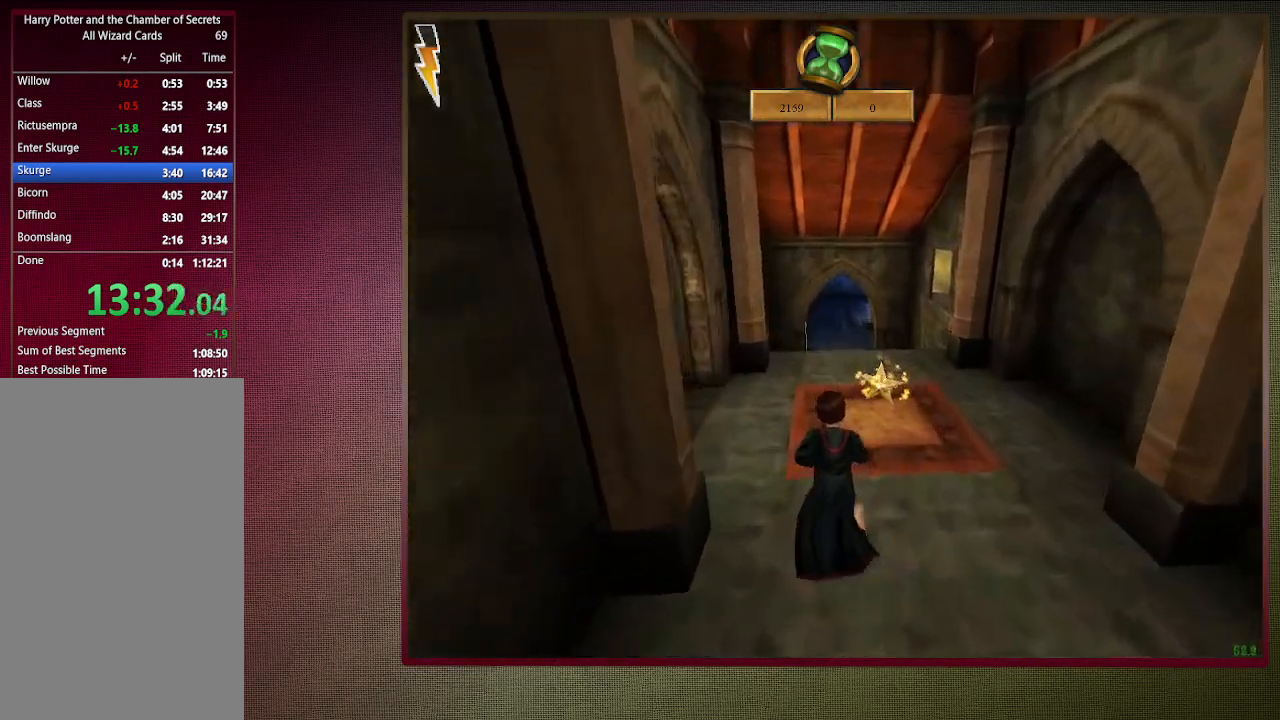
{"keys": ["shift", "space", "w"], "mouse": [], "events": [[100, "a", "down"], [183, "a", "up"]]}
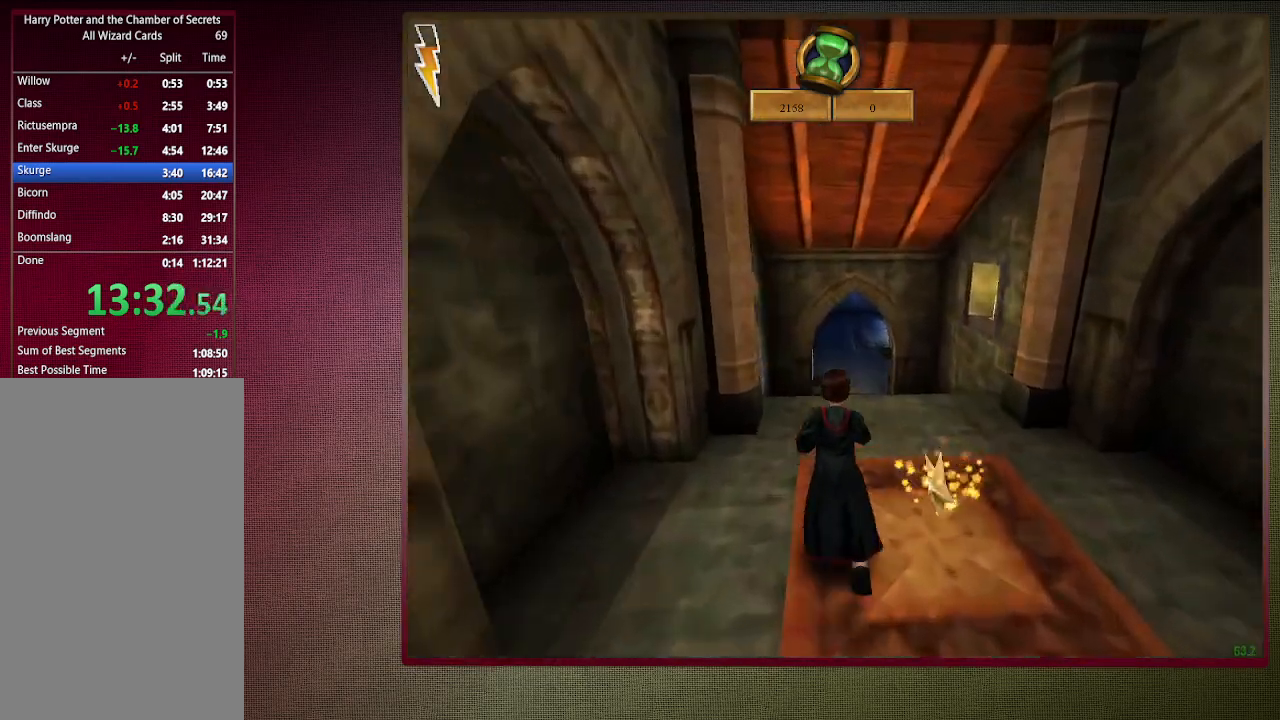
{"keys": ["shift", "space", "w"], "mouse": [], "events": [[350, "d", "down"], [483, "d", "up"]]}
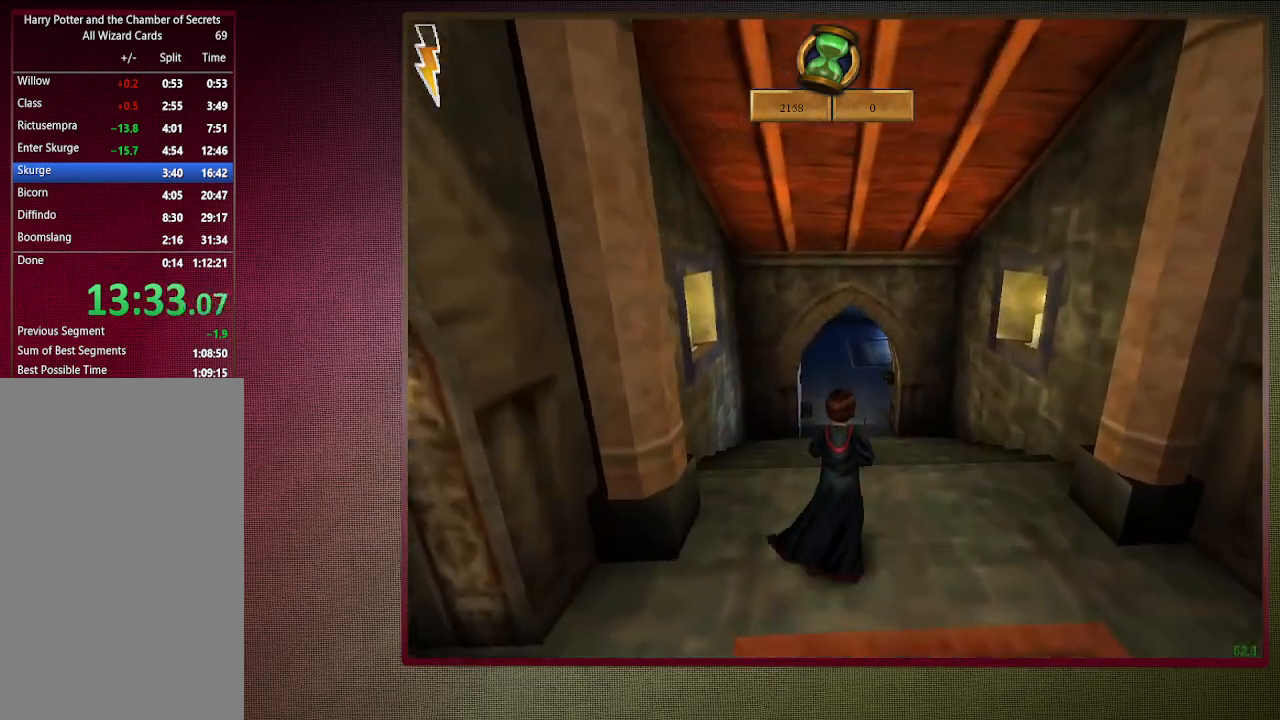
{"keys": ["shift", "space", "w"], "mouse": [], "events": []}
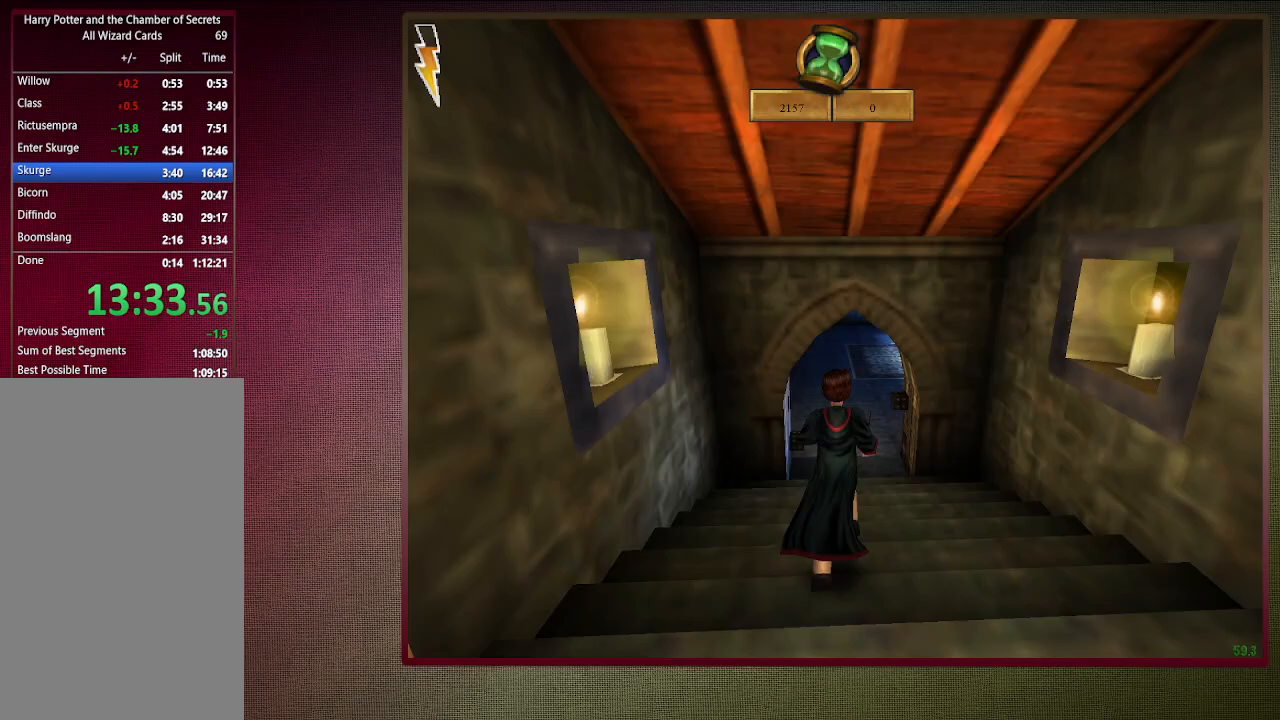
{"keys": ["shift", "space", "w"], "mouse": [], "events": []}
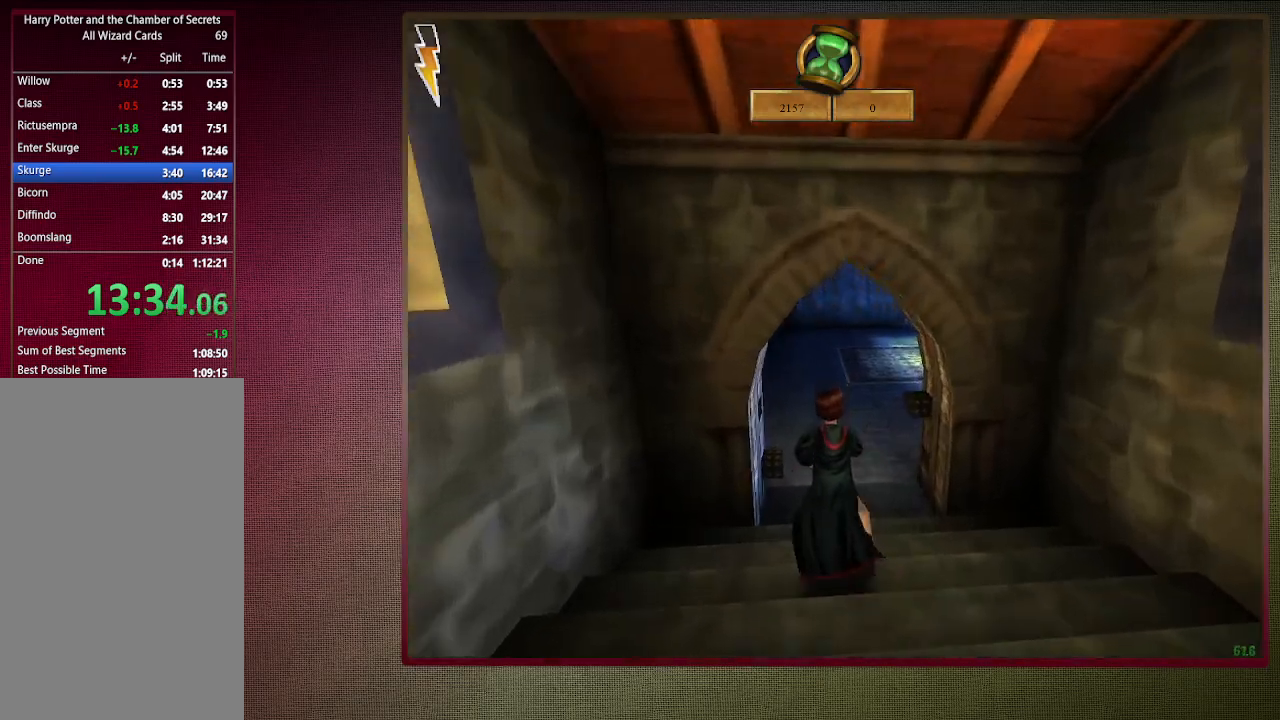
{"keys": ["a", "shift", "space", "w"], "mouse": ["left"], "events": [[300, "mouse_left", "down"], [400, "a", "down"], [450, "mouse_left", "up"], [500, "mouse_left", "down"]]}
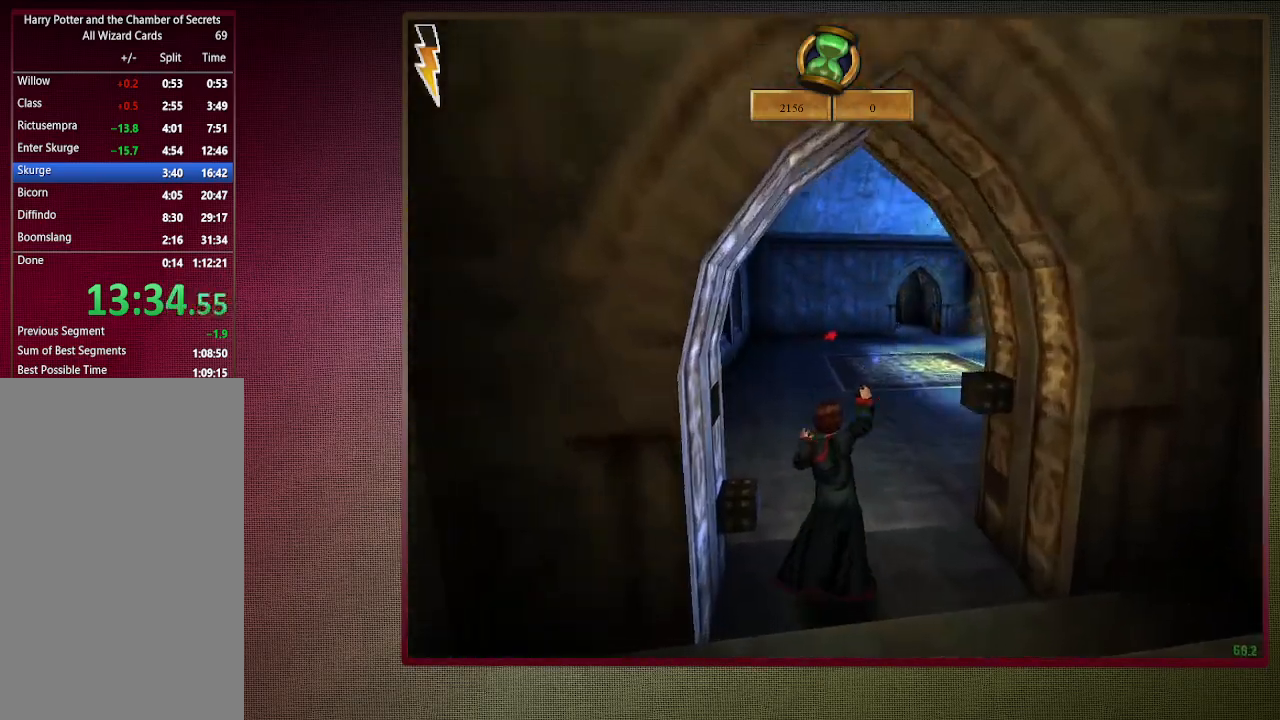
{"keys": ["a", "shift", "space", "w"], "mouse": ["left"], "events": [[83, "a", "up"], [133, "mouse_left", "up"], [217, "mouse_left", "down"], [367, "mouse_left", "up"], [417, "mouse_left", "down"], [500, "a", "down"]]}
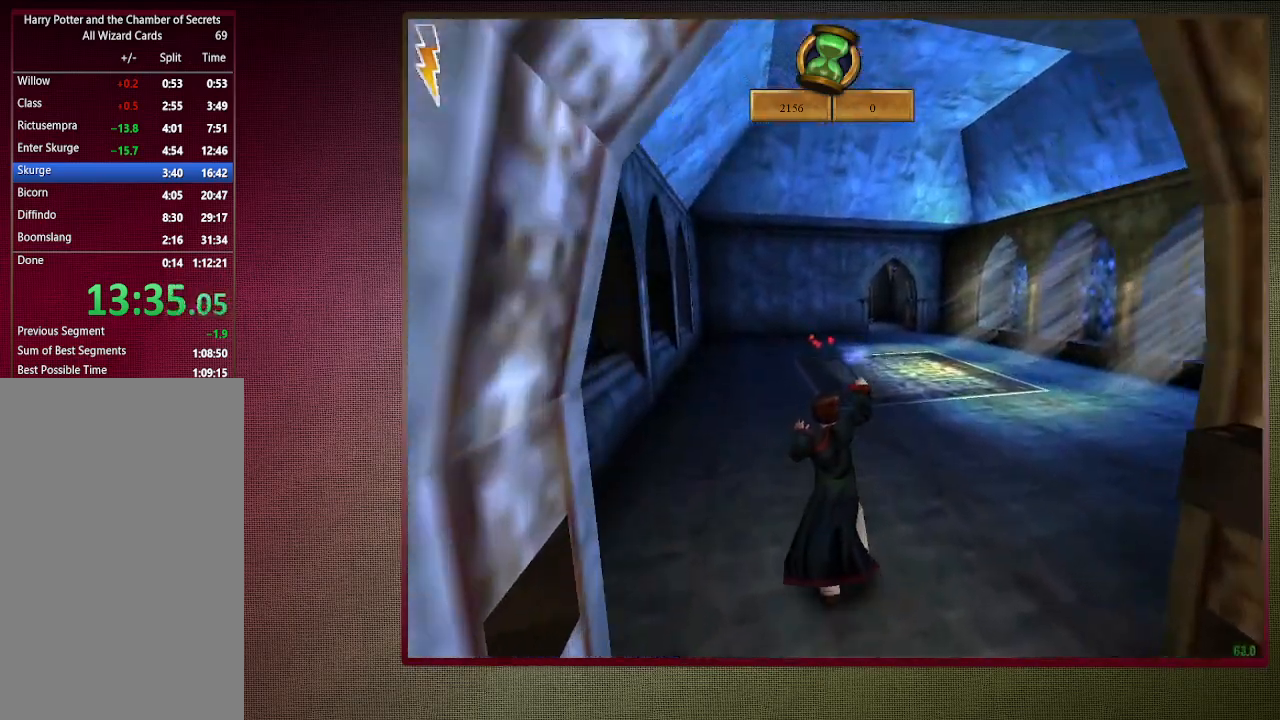
{"keys": ["shift", "space", "w"], "mouse": [], "events": [[50, "mouse_left", "up"], [150, "mouse_left", "down"], [183, "a", "up"], [283, "mouse_left", "up"], [367, "mouse_left", "down"], [467, "mouse_left", "up"]]}
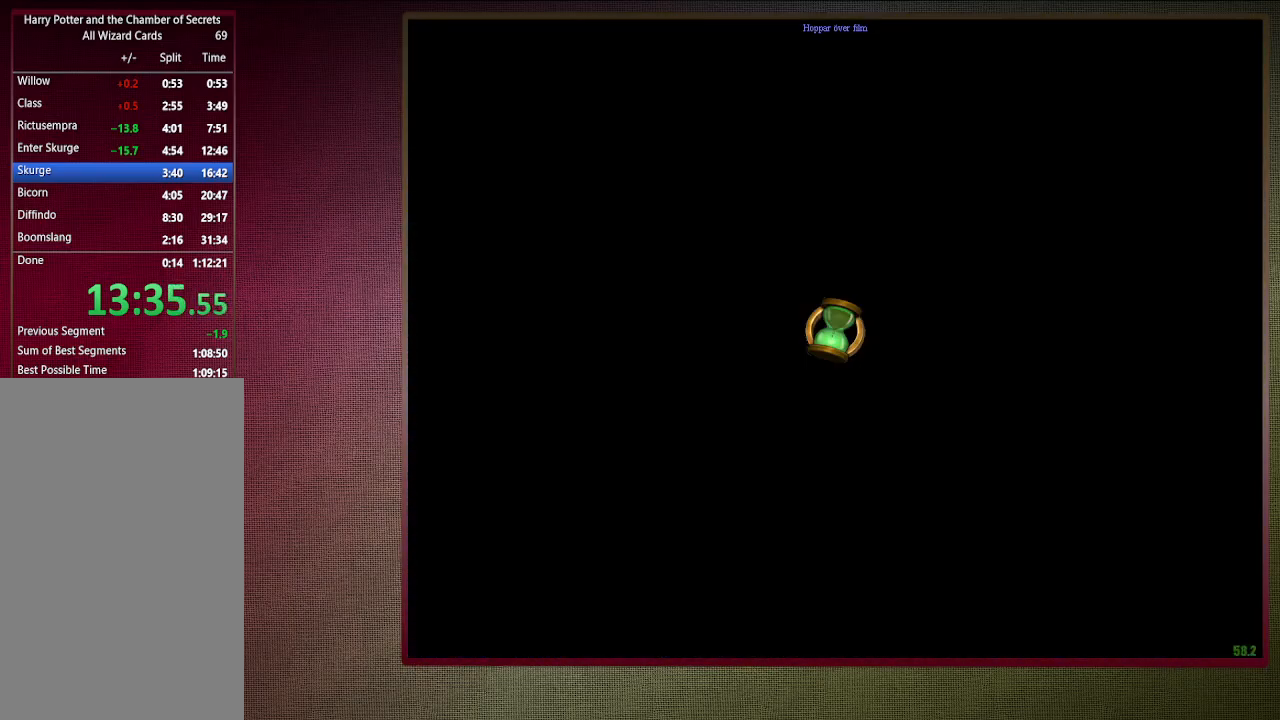
{"keys": ["shift", "space", "w"], "mouse": ["left"], "events": [[67, "mouse_left", "down"], [150, "mouse_left", "up"], [300, "mouse_left", "down"], [400, "mouse_left", "up"], [483, "mouse_left", "down"]]}
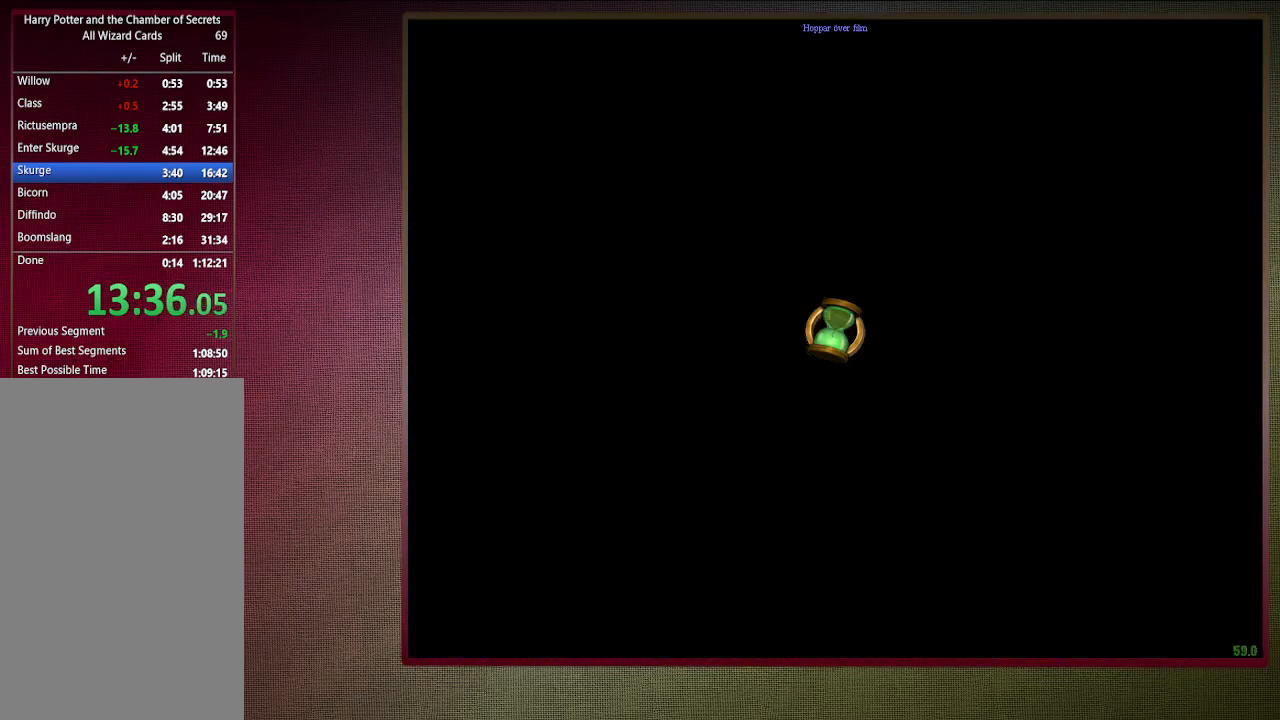
{"keys": ["d", "space"], "mouse": [], "events": [[83, "mouse_left", "up"], [167, "d", "down"], [167, "mouse_left", "down"], [267, "shift", "up"], [317, "mouse_left", "up"], [367, "w", "up"], [400, "mouse_left", "down"], [500, "mouse_left", "up"]]}
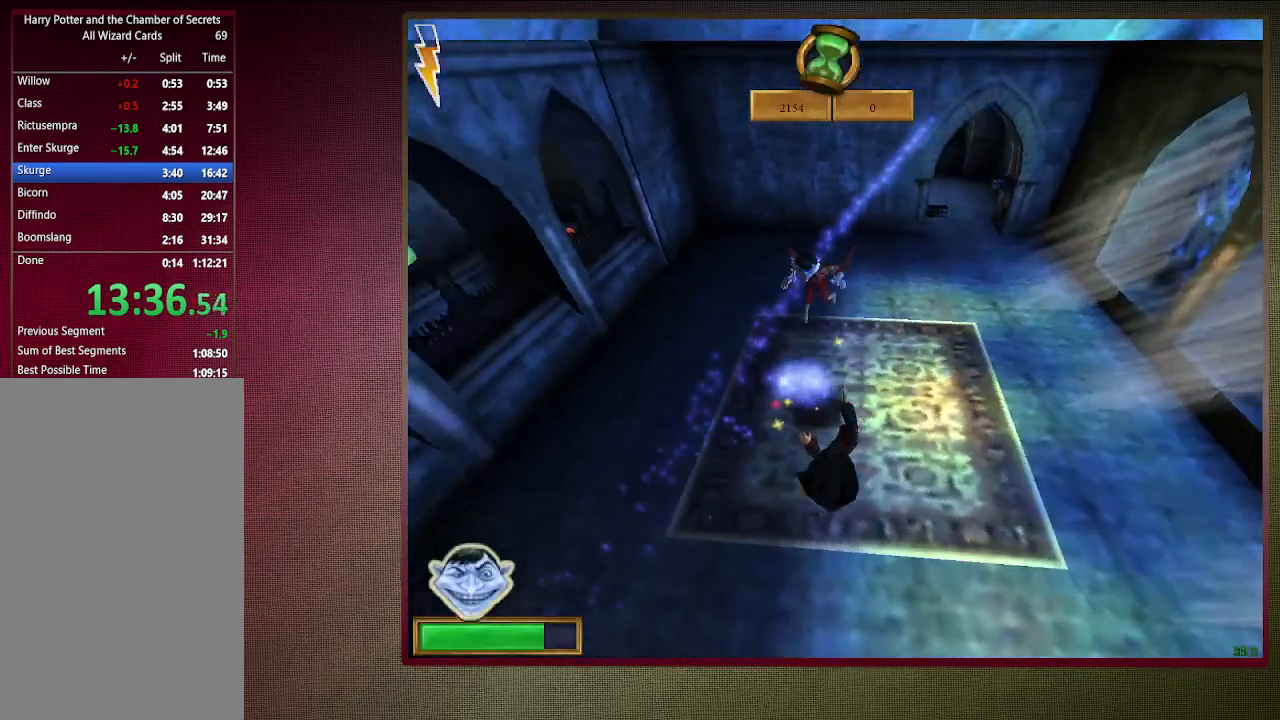
{"keys": ["space"], "mouse": [], "events": [[83, "mouse_left", "down"], [183, "d", "up"], [233, "mouse_left", "up"], [233, "s", "down"], [333, "mouse_left", "down"], [417, "mouse_left", "up"], [467, "s", "up"]]}
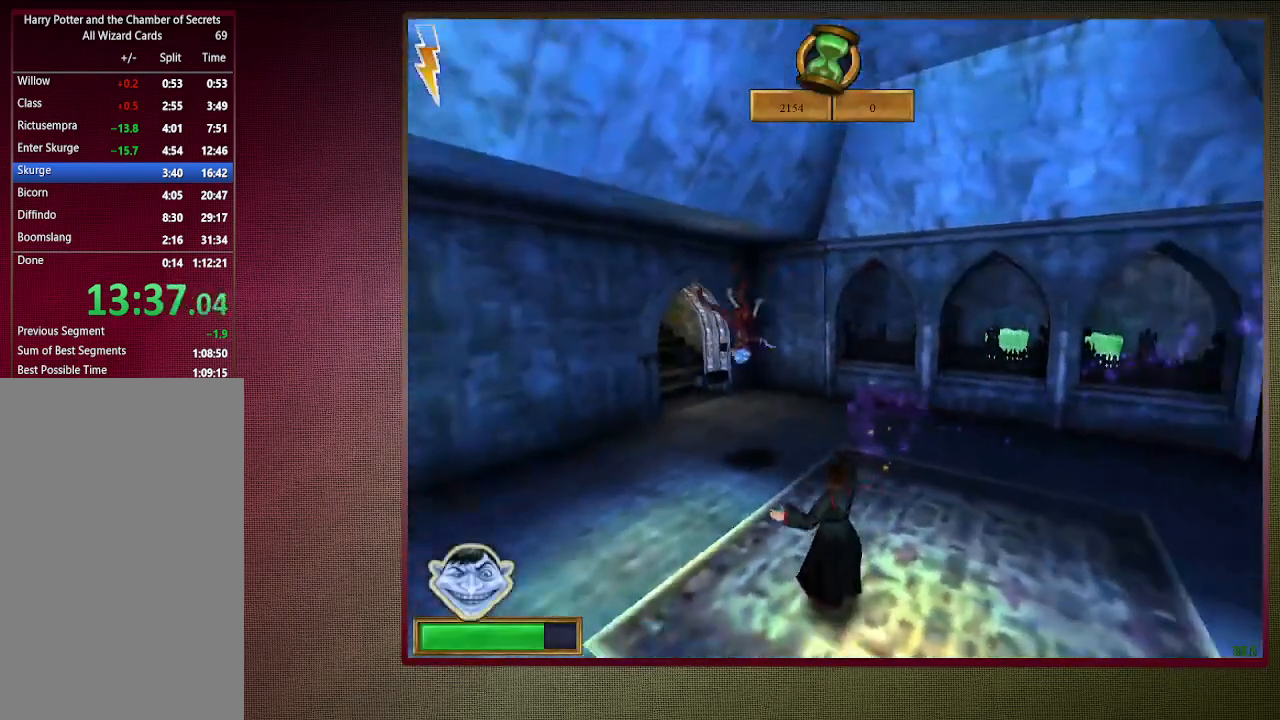
{"keys": ["space", "w"], "mouse": ["left"], "events": [[67, "mouse_left", "down"], [167, "mouse_left", "up"], [267, "mouse_left", "down"], [333, "mouse_left", "up"], [433, "mouse_left", "down"], [433, "w", "down"]]}
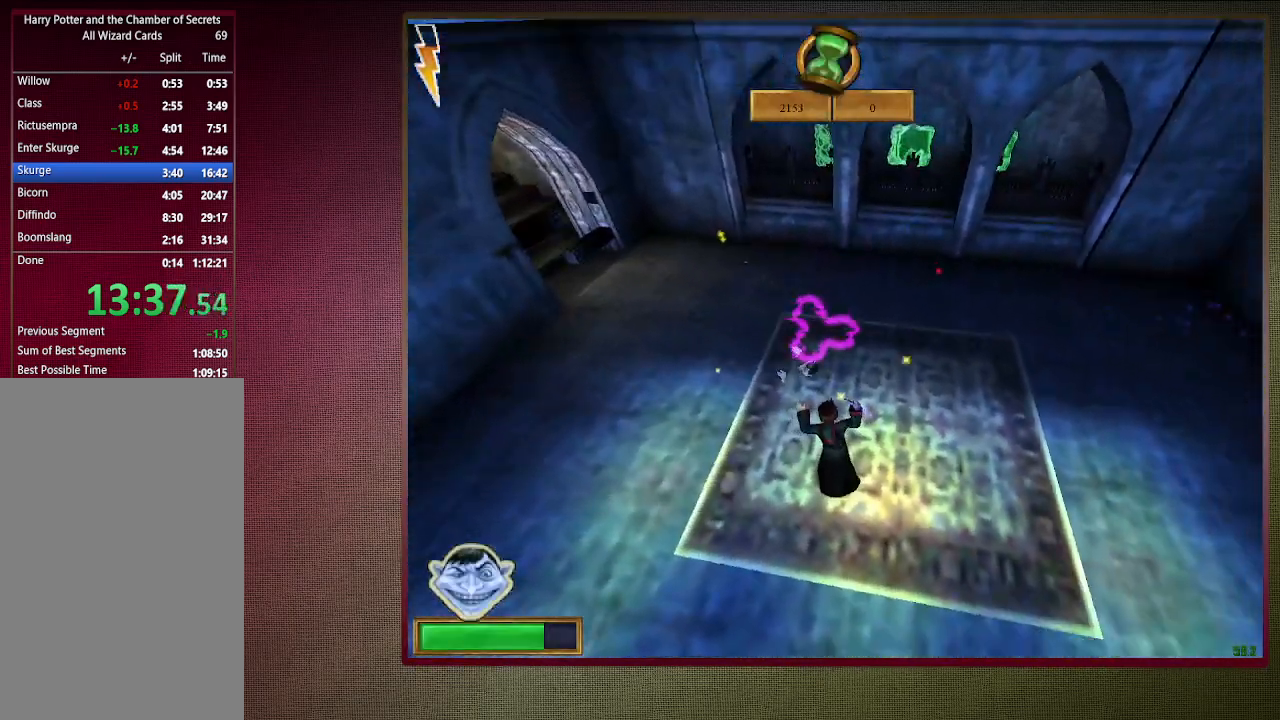
{"keys": ["space"], "mouse": [], "events": [[33, "mouse_left", "up"], [133, "mouse_left", "down"], [267, "mouse_left", "up"], [350, "mouse_left", "down"], [450, "mouse_left", "up"], [450, "w", "up"]]}
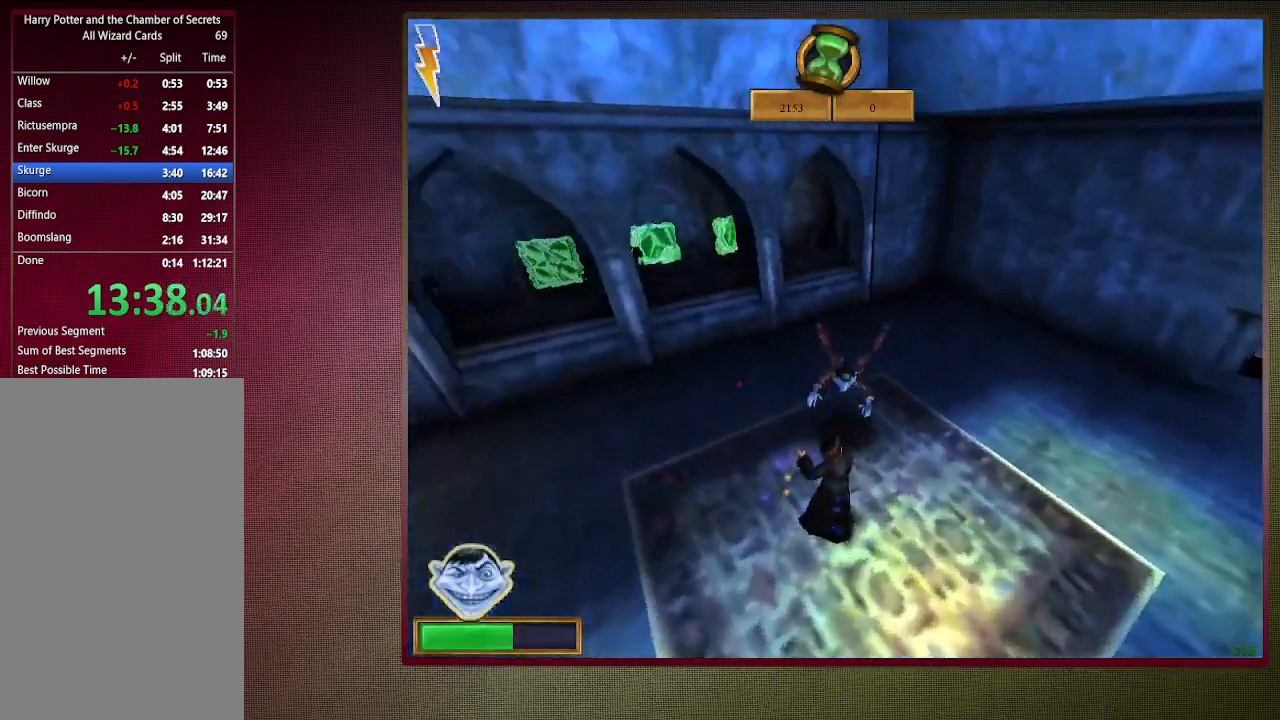
{"keys": [], "mouse": ["left"], "events": [[50, "mouse_left", "down"], [133, "mouse_left", "up"], [283, "mouse_left", "down"], [383, "mouse_left", "up"], [383, "space", "up"], [433, "mouse_left", "down"]]}
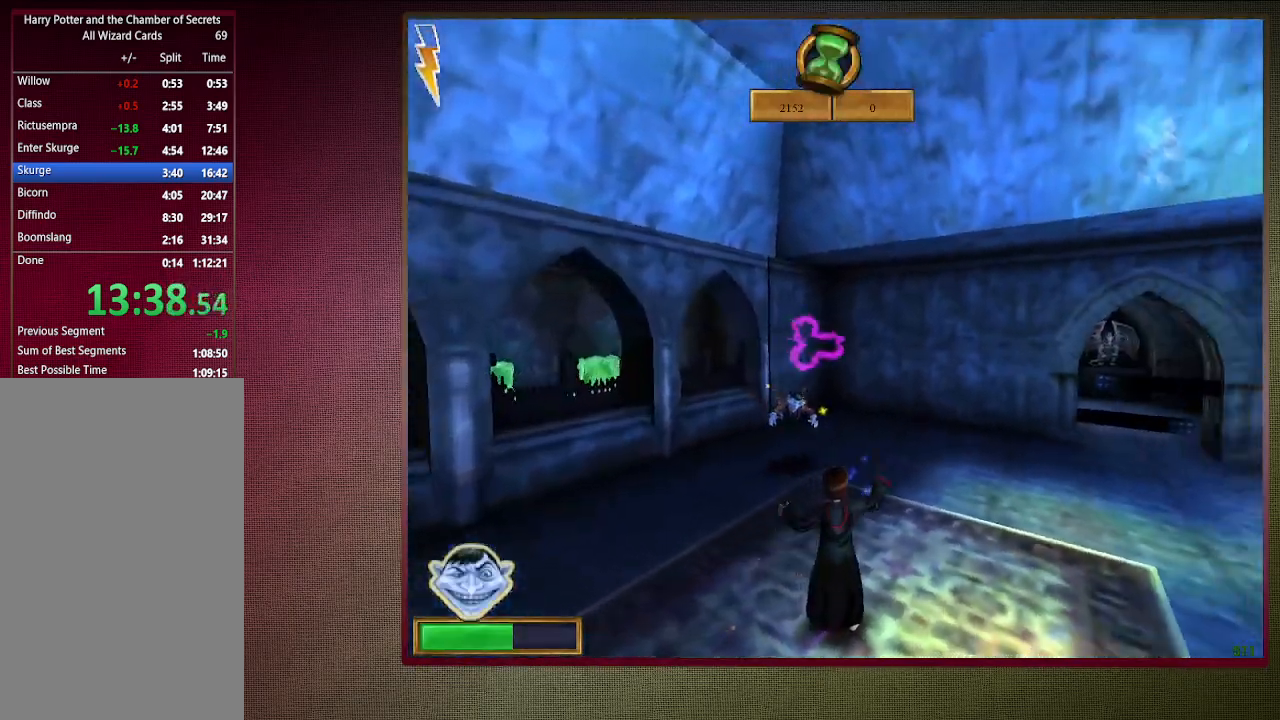
{"keys": [], "mouse": [], "events": [[67, "mouse_left", "up"], [150, "mouse_left", "down"], [300, "mouse_left", "up"], [400, "mouse_left", "down"], [483, "mouse_left", "up"]]}
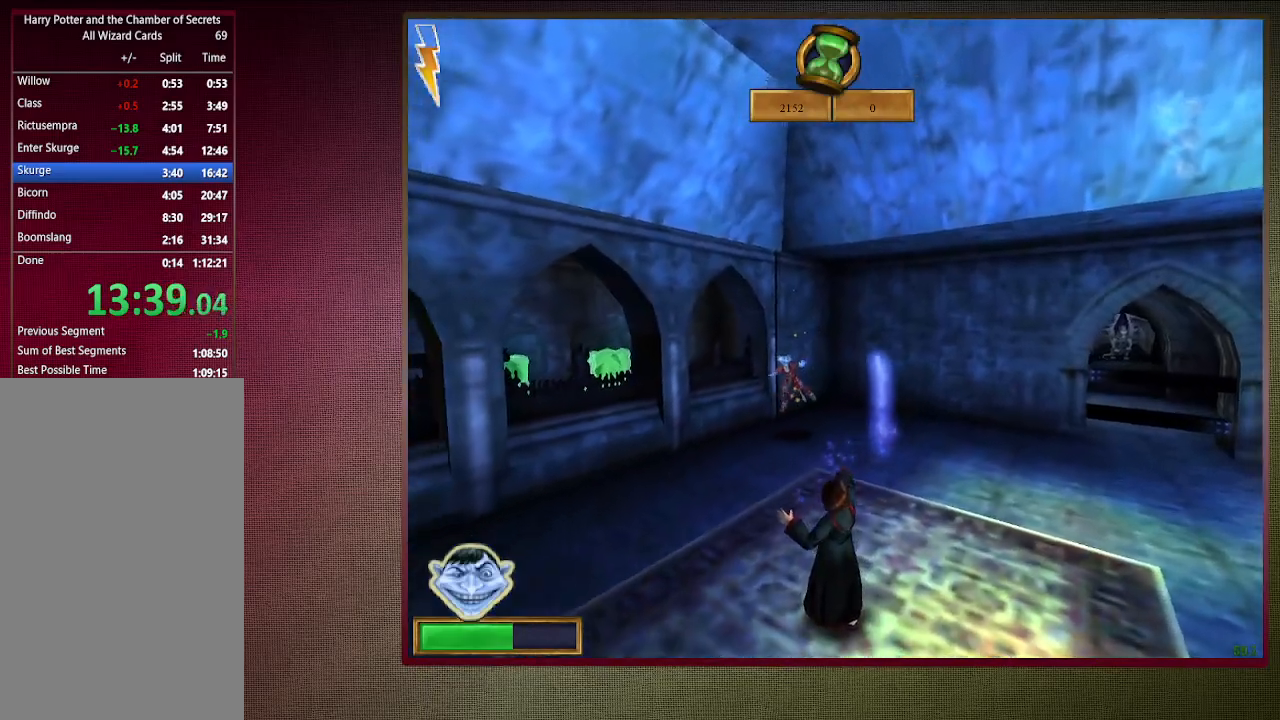
{"keys": [], "mouse": ["left"], "events": [[83, "mouse_left", "down"], [183, "mouse_left", "up"], [267, "mouse_left", "down"], [400, "mouse_left", "up"], [500, "mouse_left", "down"]]}
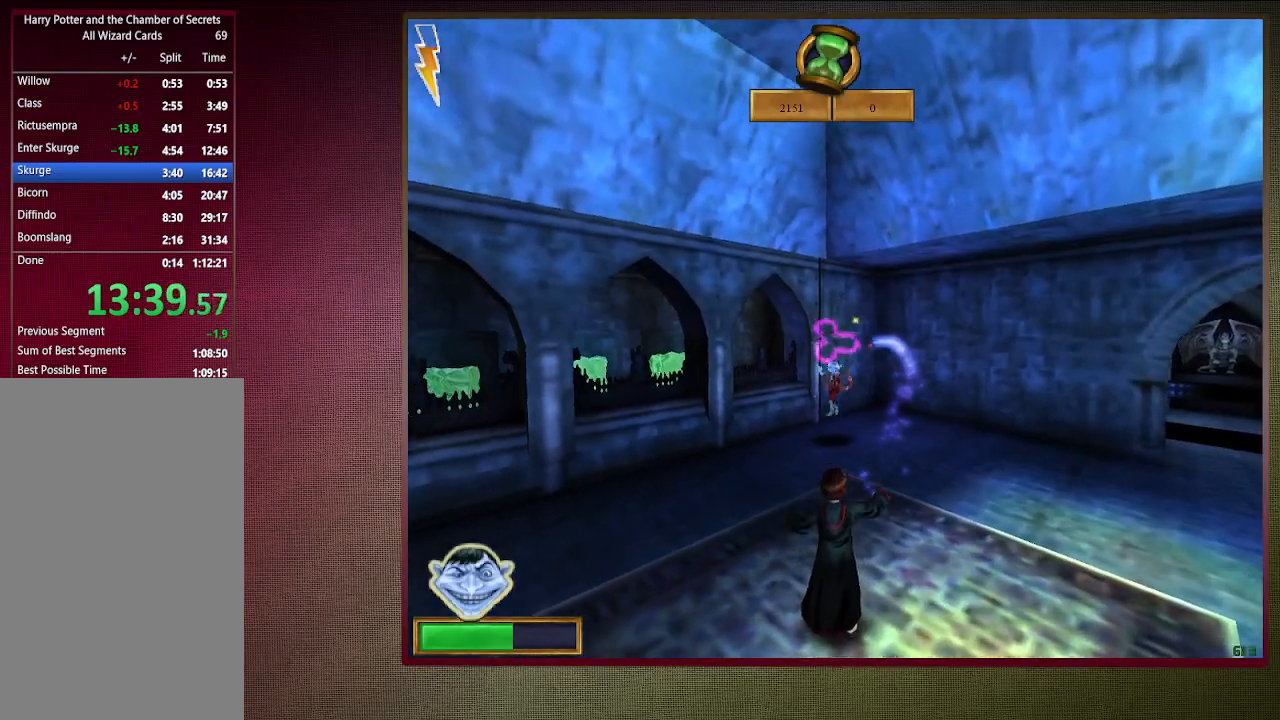
{"keys": [], "mouse": ["left"], "events": [[100, "mouse_left", "up"], [183, "mouse_left", "down"], [283, "mouse_left", "up"], [467, "mouse_left", "down"]]}
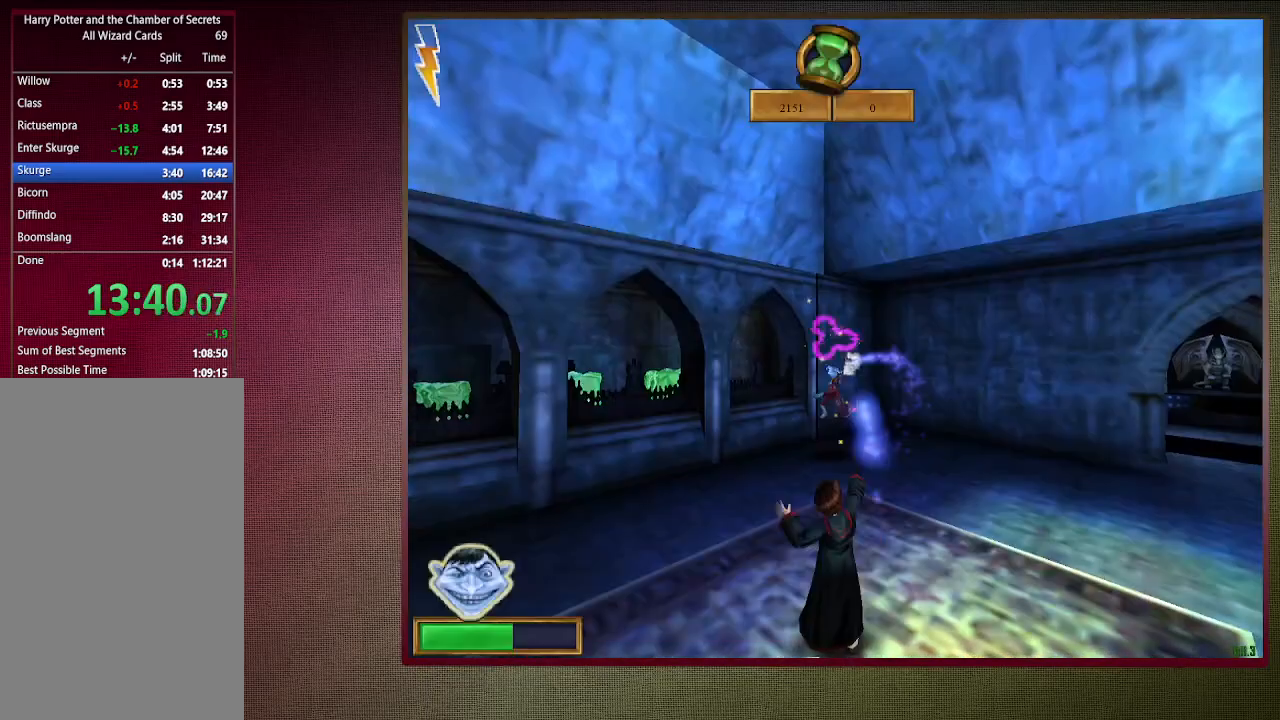
{"keys": [], "mouse": [], "events": [[100, "mouse_left", "up"], [200, "mouse_left", "down"], [300, "mouse_left", "up"], [383, "mouse_left", "down"], [483, "mouse_left", "up"]]}
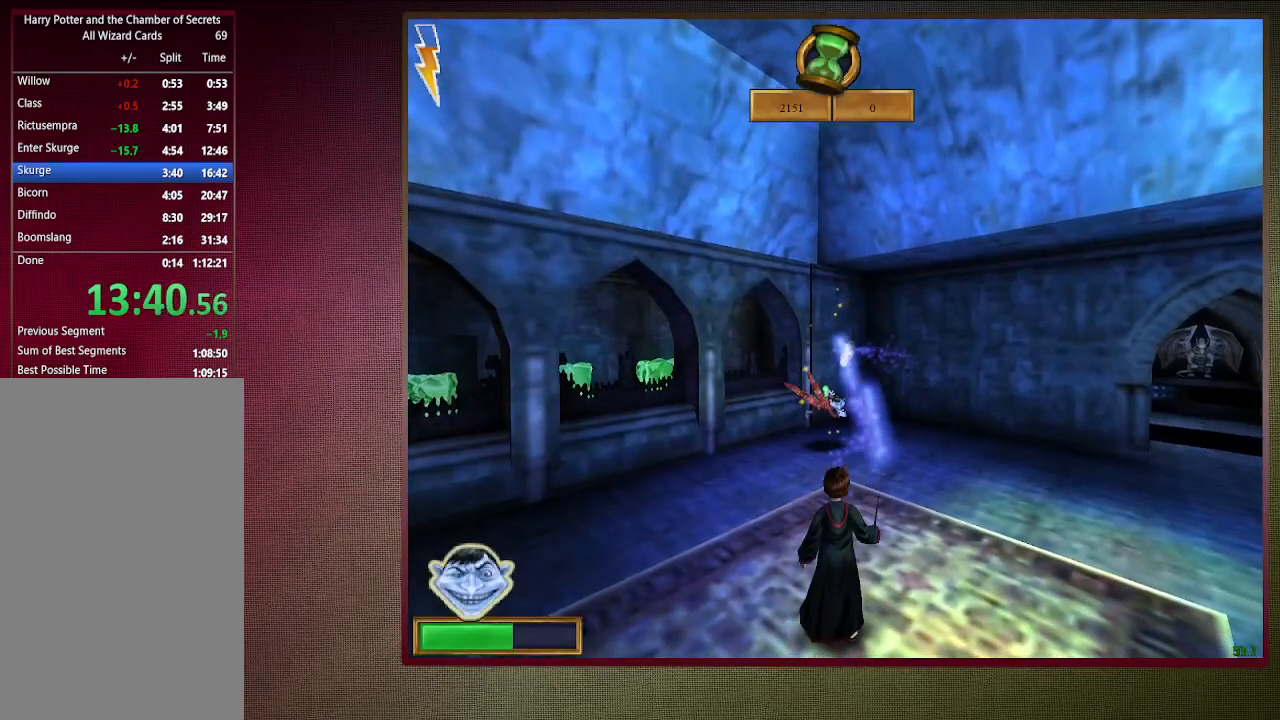
{"keys": ["space"], "mouse": ["left"], "events": [[83, "mouse_left", "down"], [167, "mouse_left", "up"], [267, "mouse_left", "down"], [350, "mouse_left", "up"], [450, "mouse_left", "down"], [500, "space", "down"]]}
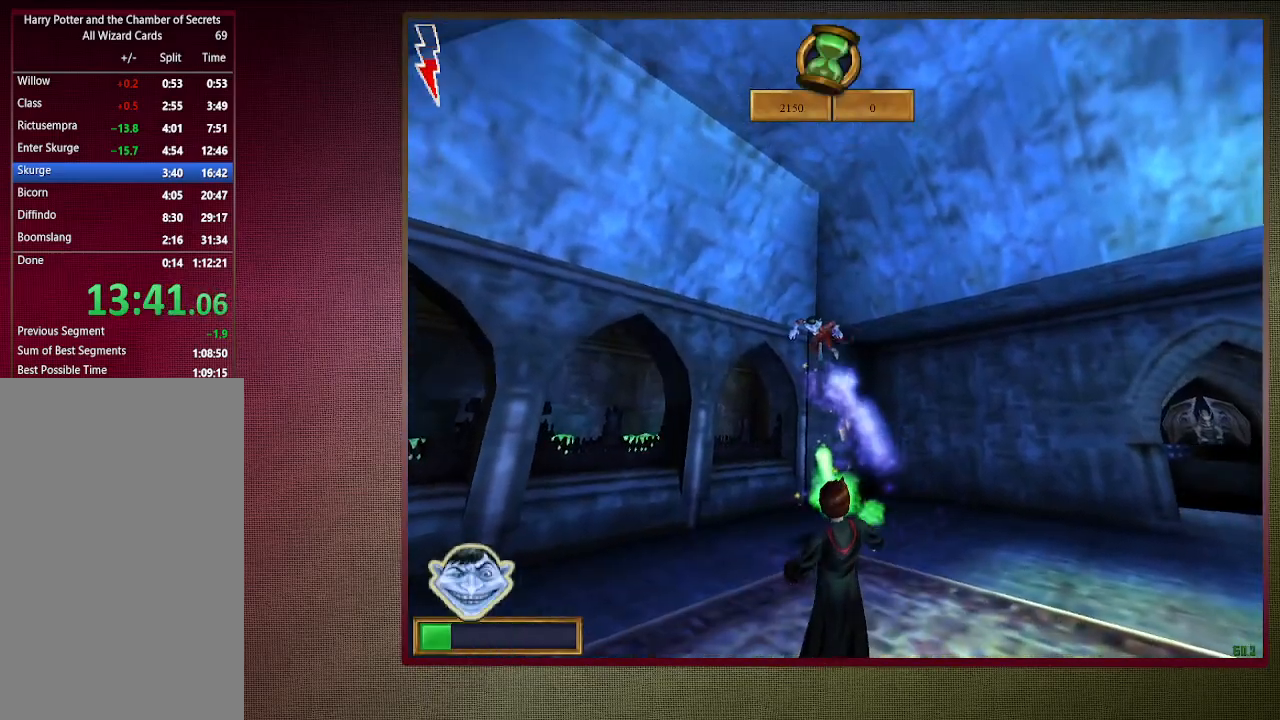
{"keys": ["d", "shift", "space", "w"], "mouse": [], "events": [[50, "d", "down"], [100, "mouse_left", "up"], [133, "mouse_left", "down"], [283, "mouse_left", "up"], [317, "w", "down"], [367, "shift", "down"]]}
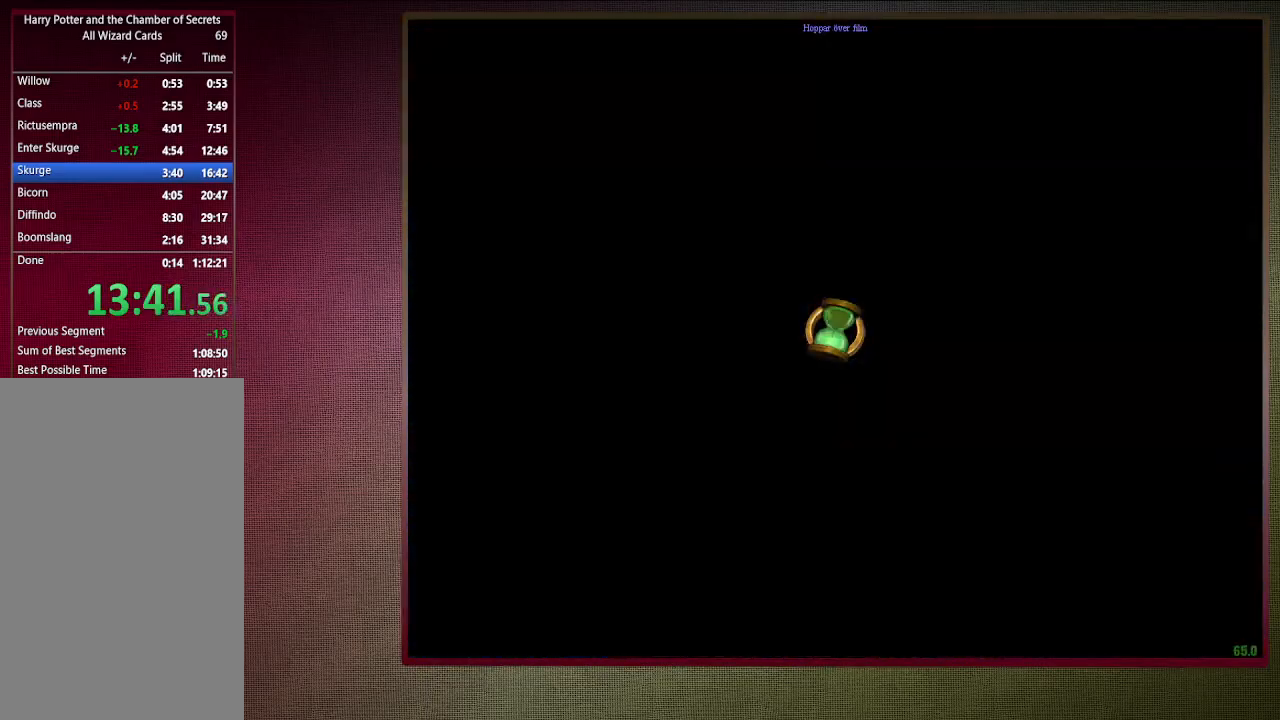
{"keys": ["d", "shift", "space", "w"], "mouse": [], "events": []}
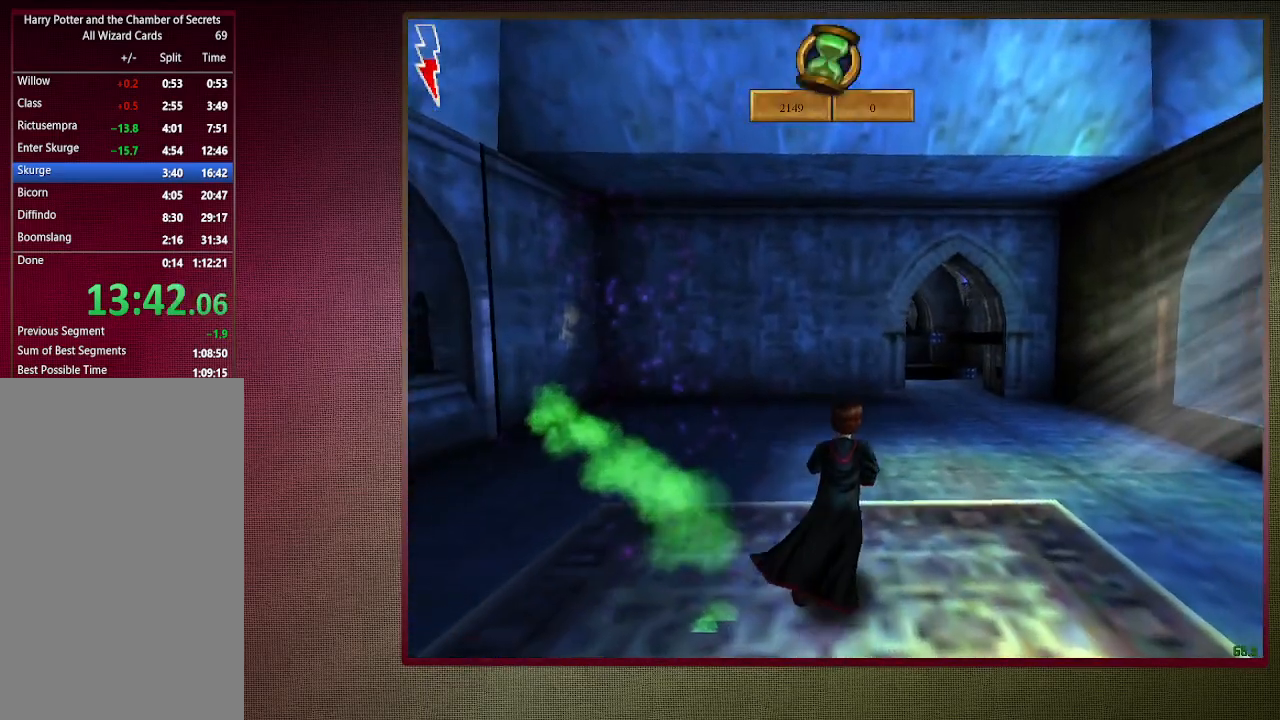
{"keys": ["shift", "space", "w"], "mouse": [], "events": [[467, "d", "up"]]}